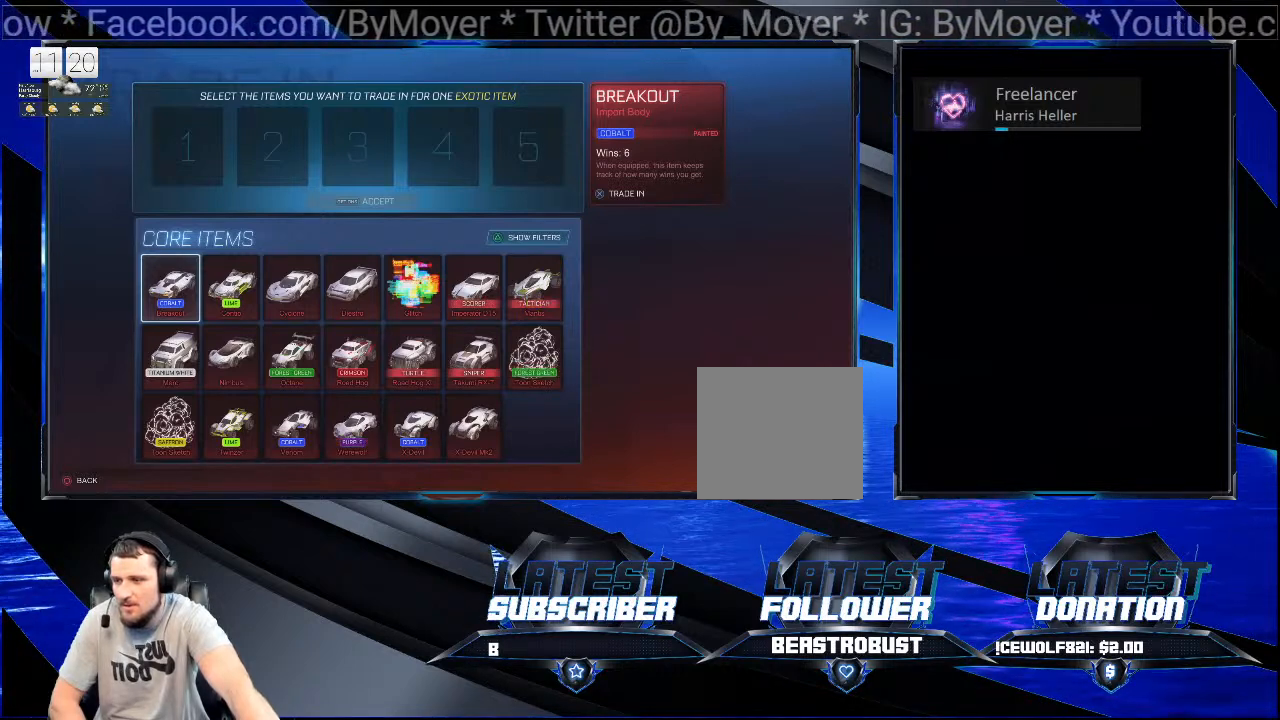
Gameplay with a controller (PlayStation layout); each line is a JSON object with the inputs held at the frame after it. "events" lists button and stick changes between this image and that frame as [ms after this image, input, new state], when the widget could be followed in between. Not read: L1 R1 START.
{"buttons": [], "left_stick": "center", "right_stick": "center", "events": []}
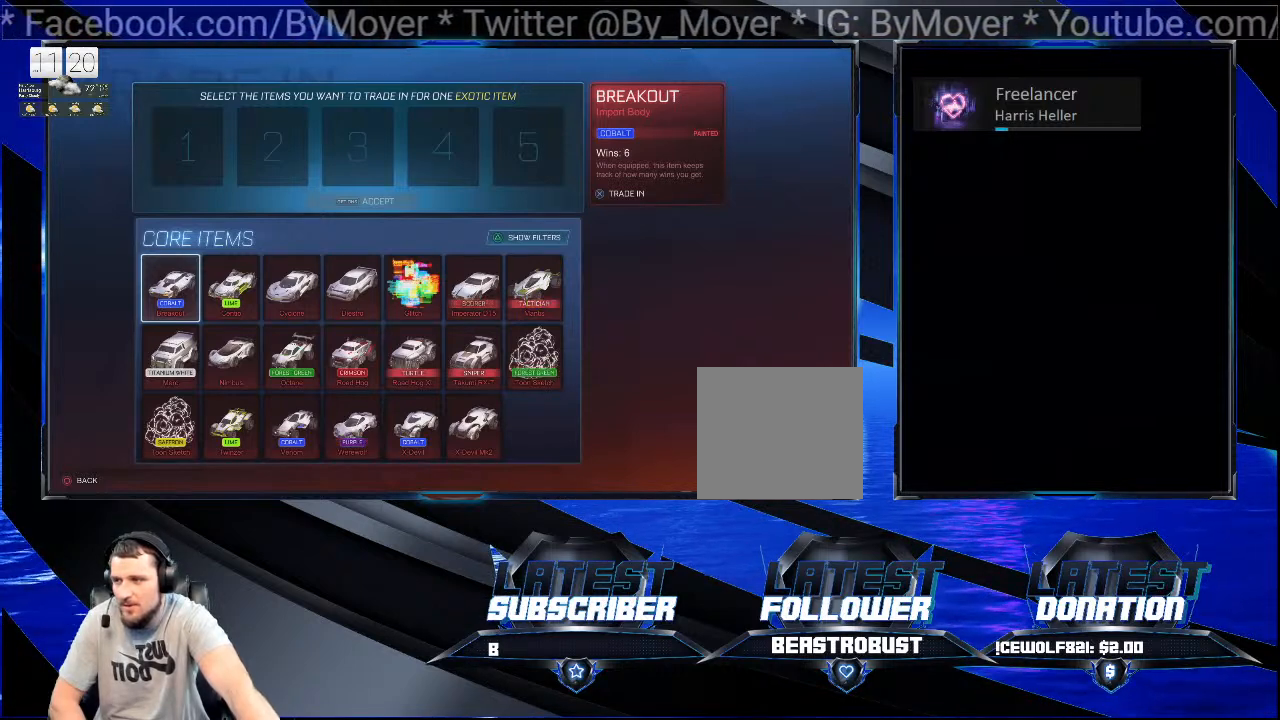
{"buttons": [], "left_stick": "center", "right_stick": "center", "events": []}
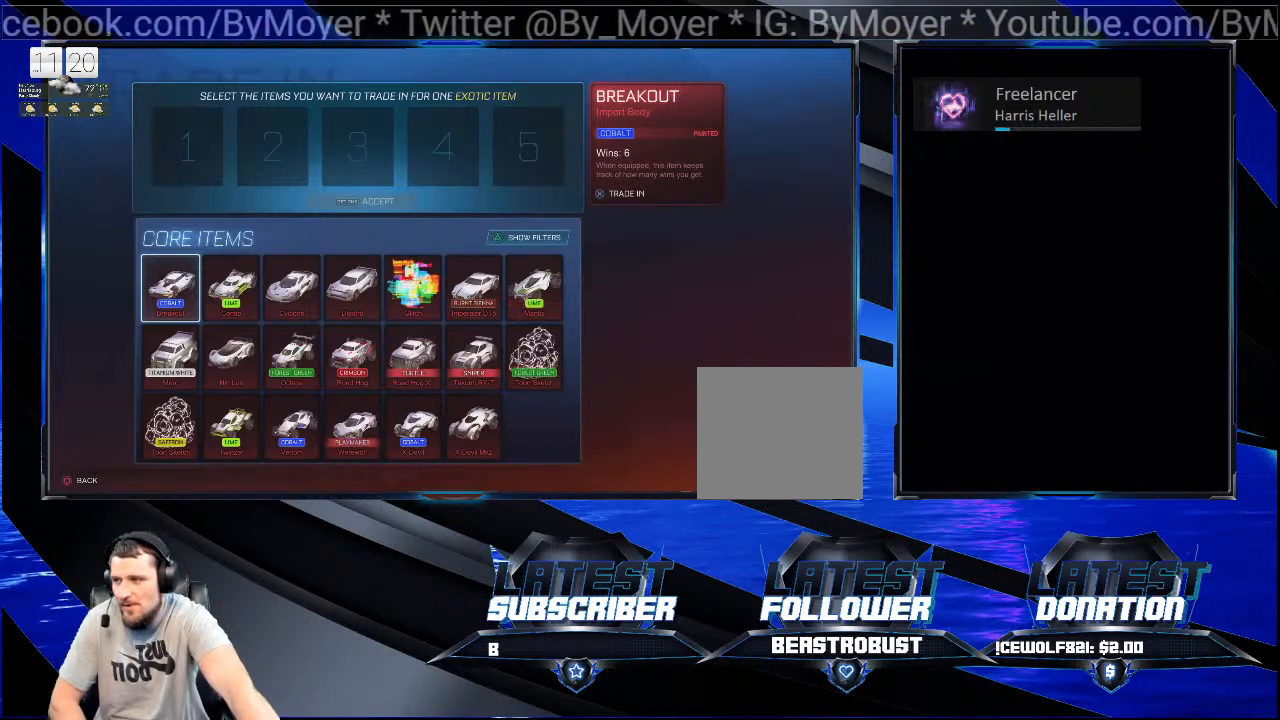
{"buttons": [], "left_stick": "center", "right_stick": "center", "events": []}
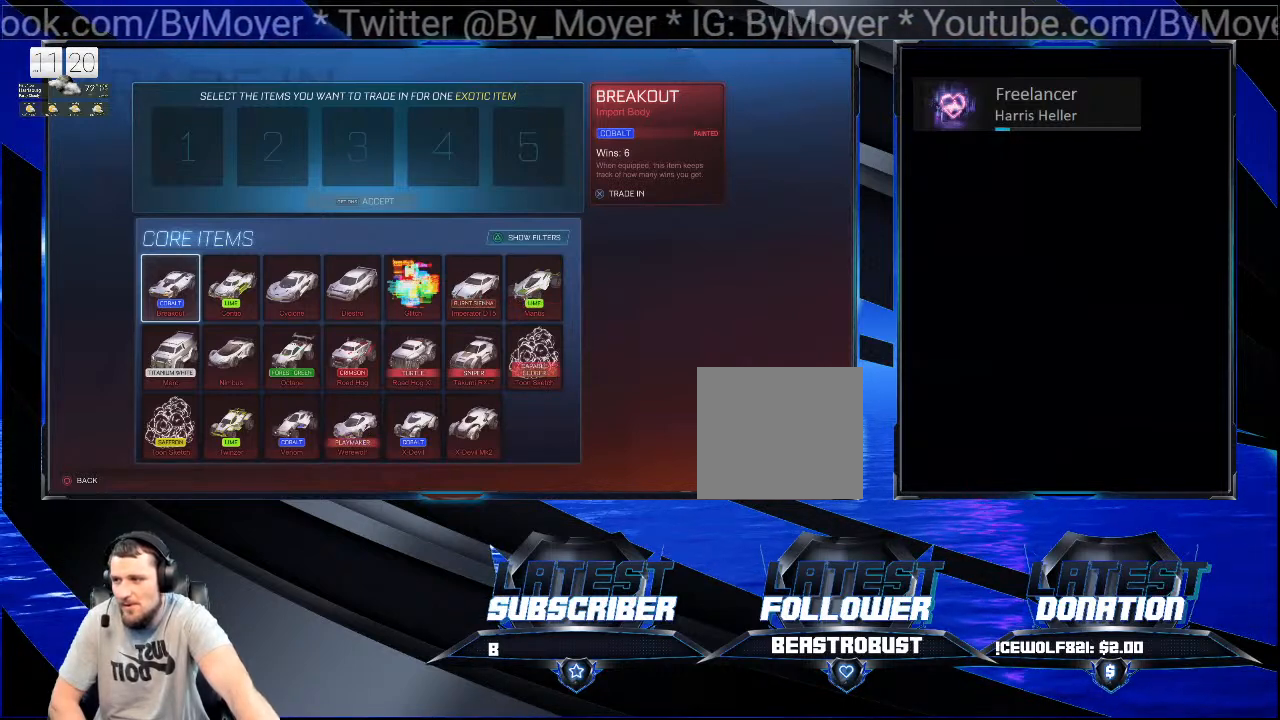
{"buttons": [], "left_stick": "center", "right_stick": "center", "events": []}
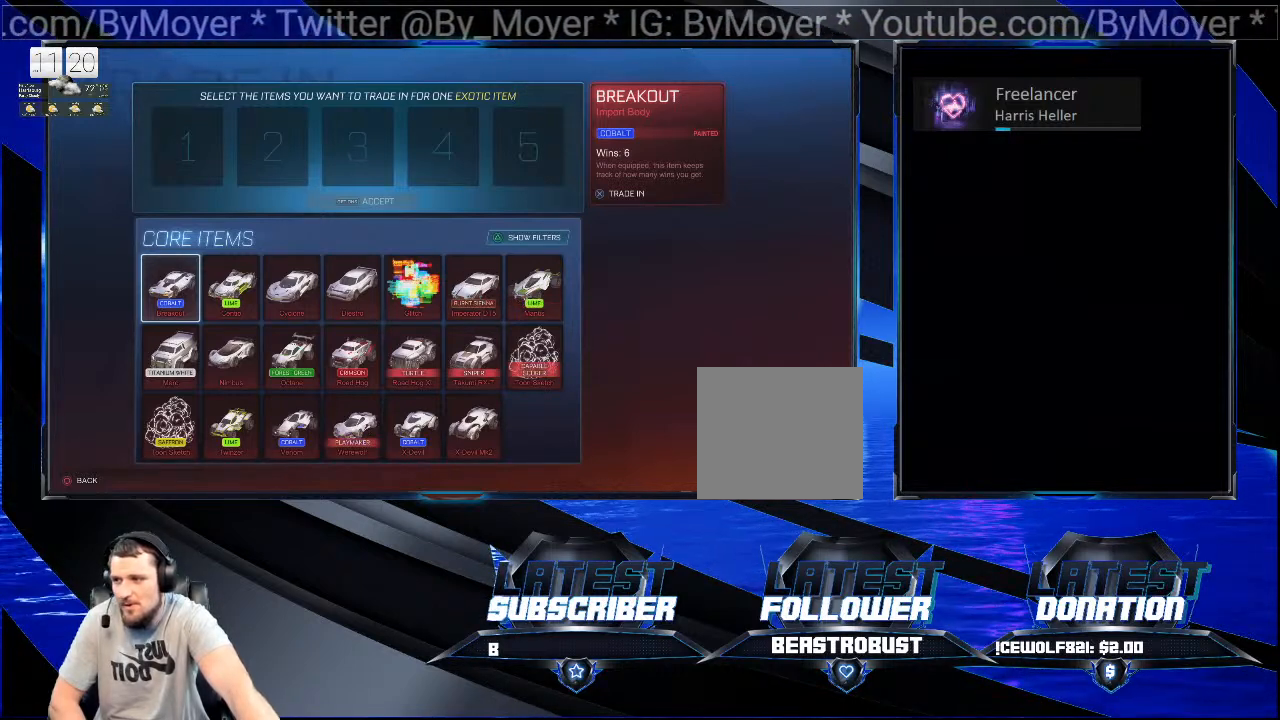
{"buttons": [], "left_stick": "center", "right_stick": "center", "events": []}
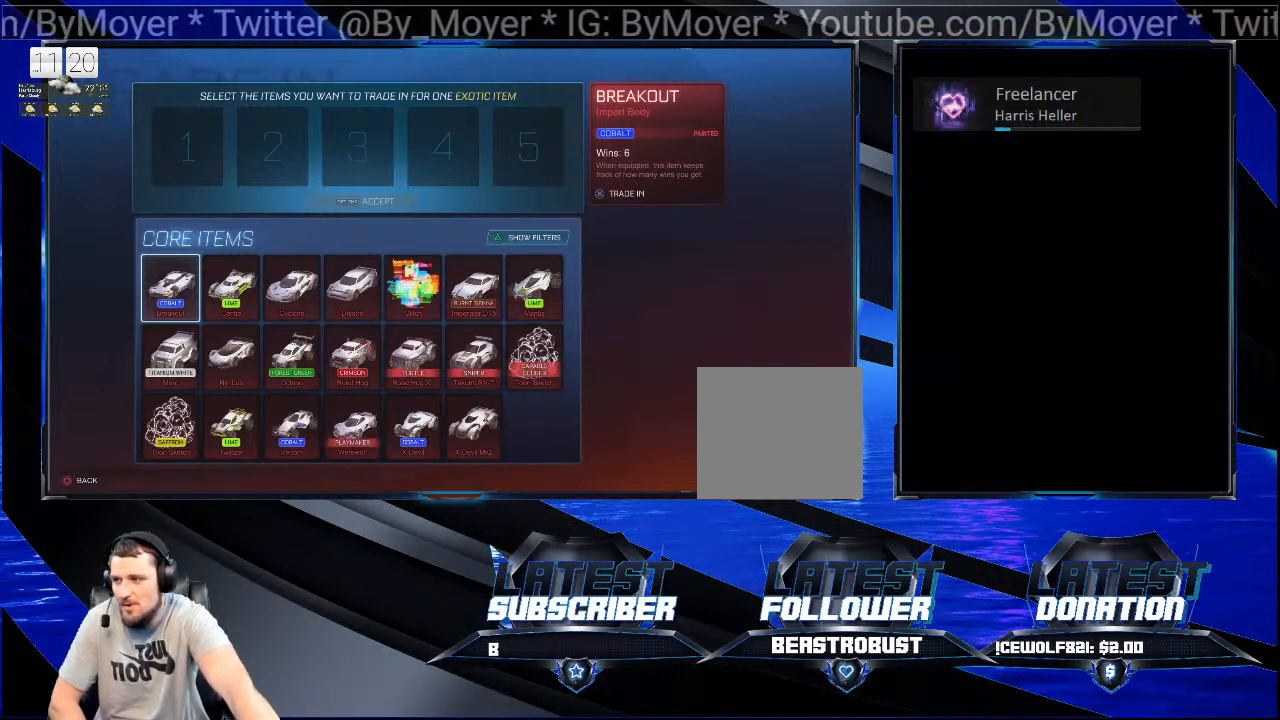
{"buttons": [], "left_stick": "center", "right_stick": "center", "events": []}
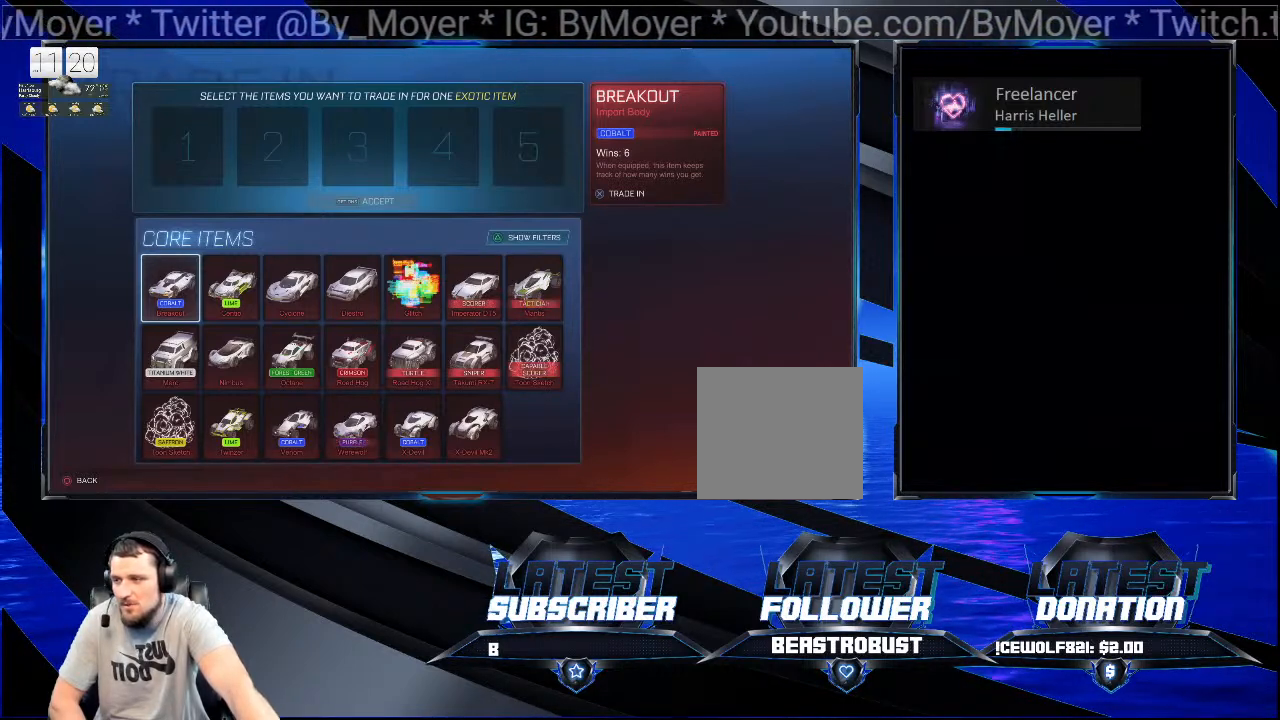
{"buttons": [], "left_stick": "center", "right_stick": "center", "events": []}
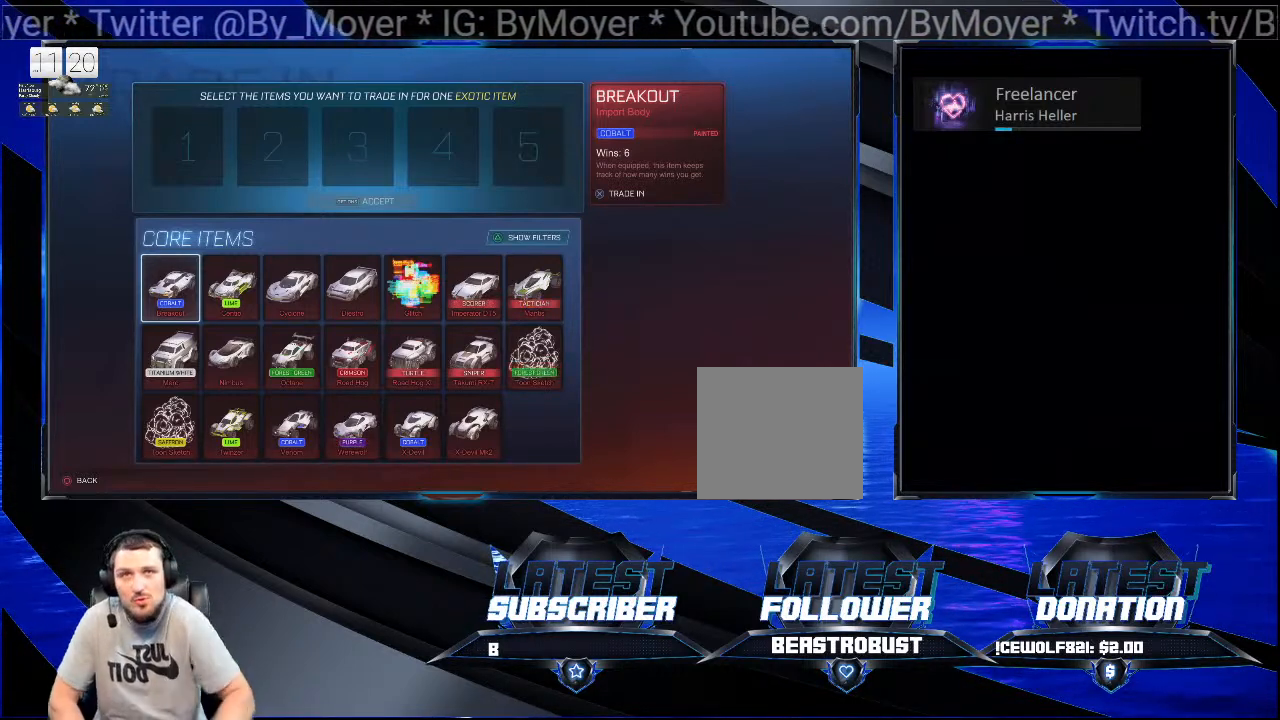
{"buttons": [], "left_stick": "center", "right_stick": "center", "events": []}
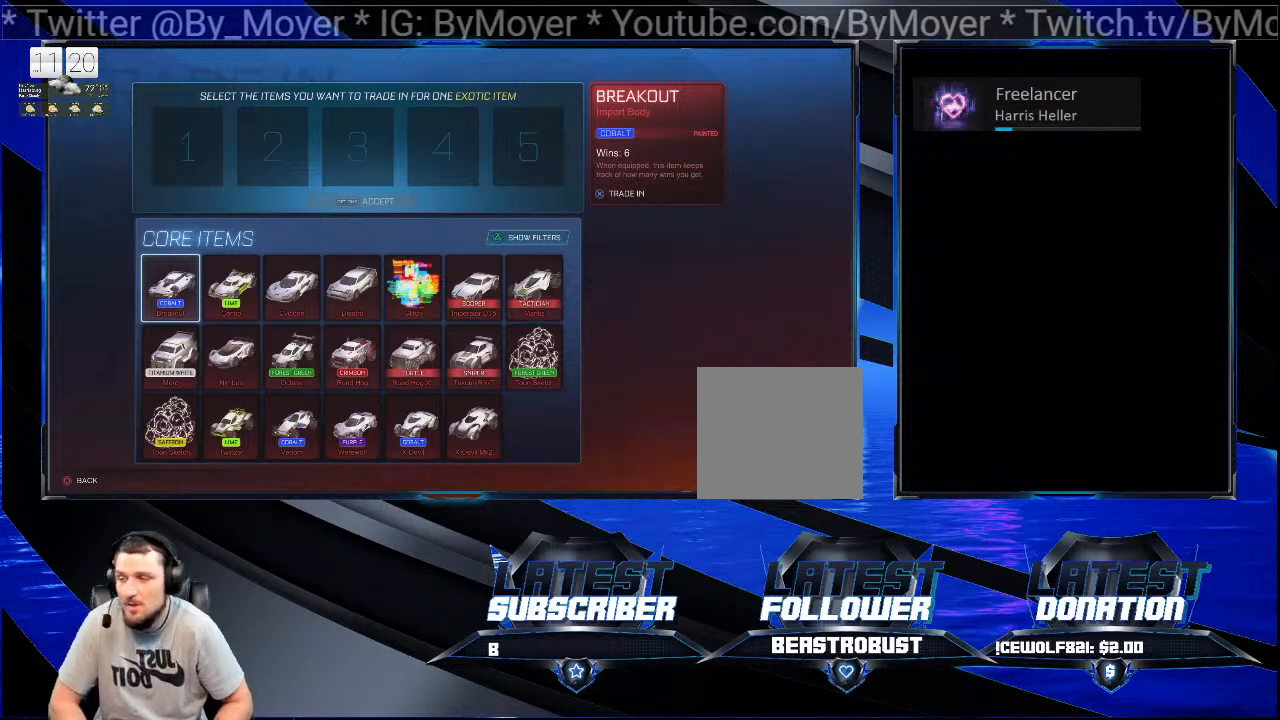
{"buttons": [], "left_stick": "center", "right_stick": "center", "events": []}
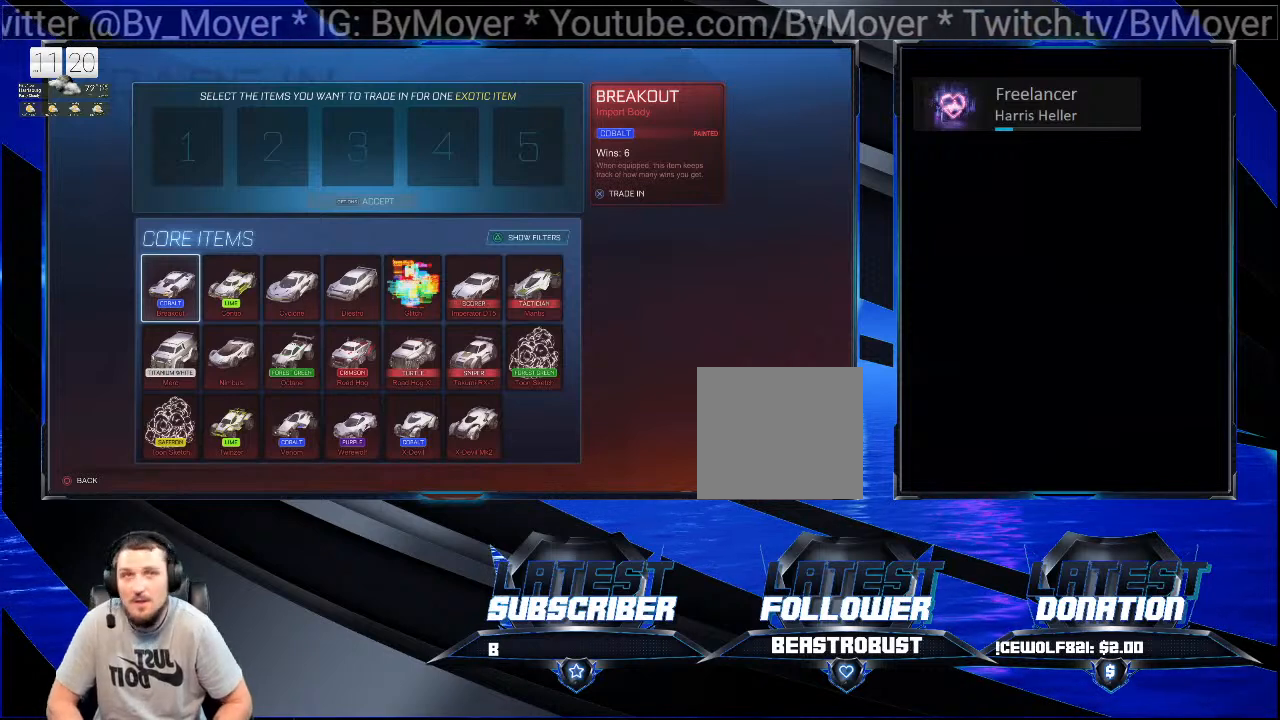
{"buttons": [], "left_stick": "center", "right_stick": "center", "events": [[200, "right_stick", "right"], [400, "right_stick", "center"]]}
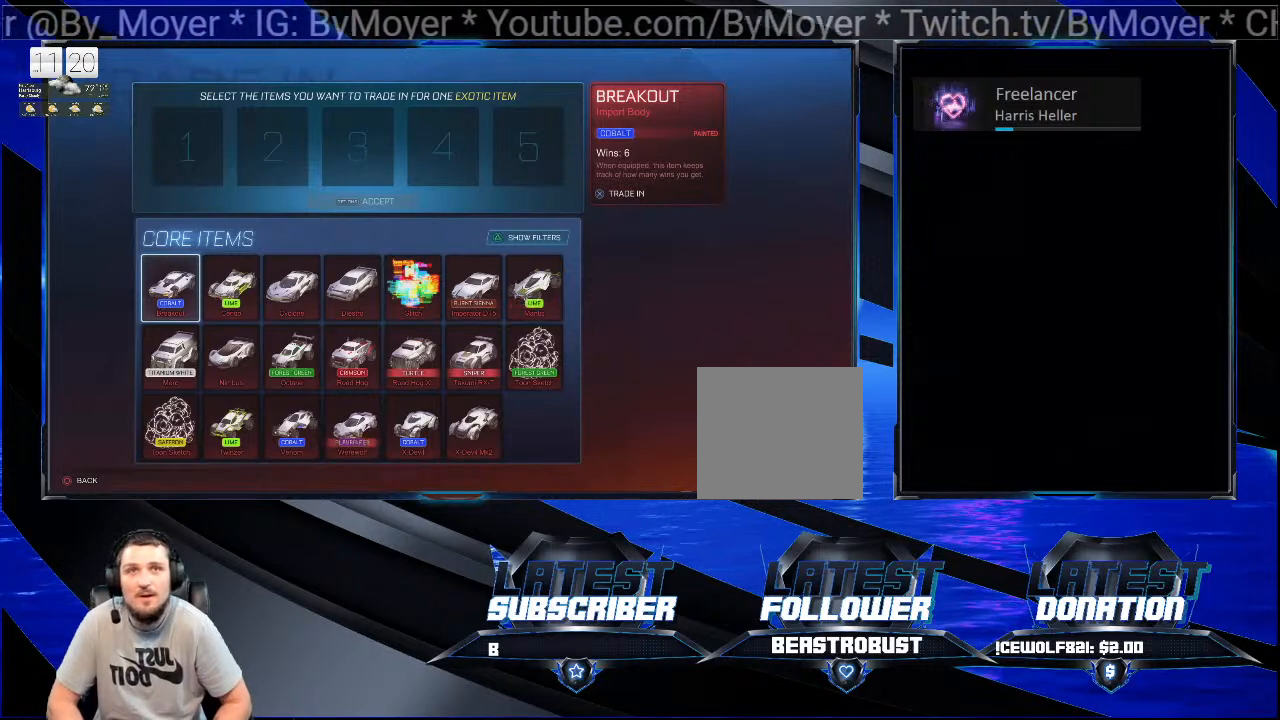
{"buttons": [], "left_stick": "up", "right_stick": "center", "events": [[100, "right_stick", "left"], [200, "right_stick", "up-left"], [300, "left_stick", "down"], [400, "right_stick", "center"], [500, "left_stick", "up"]]}
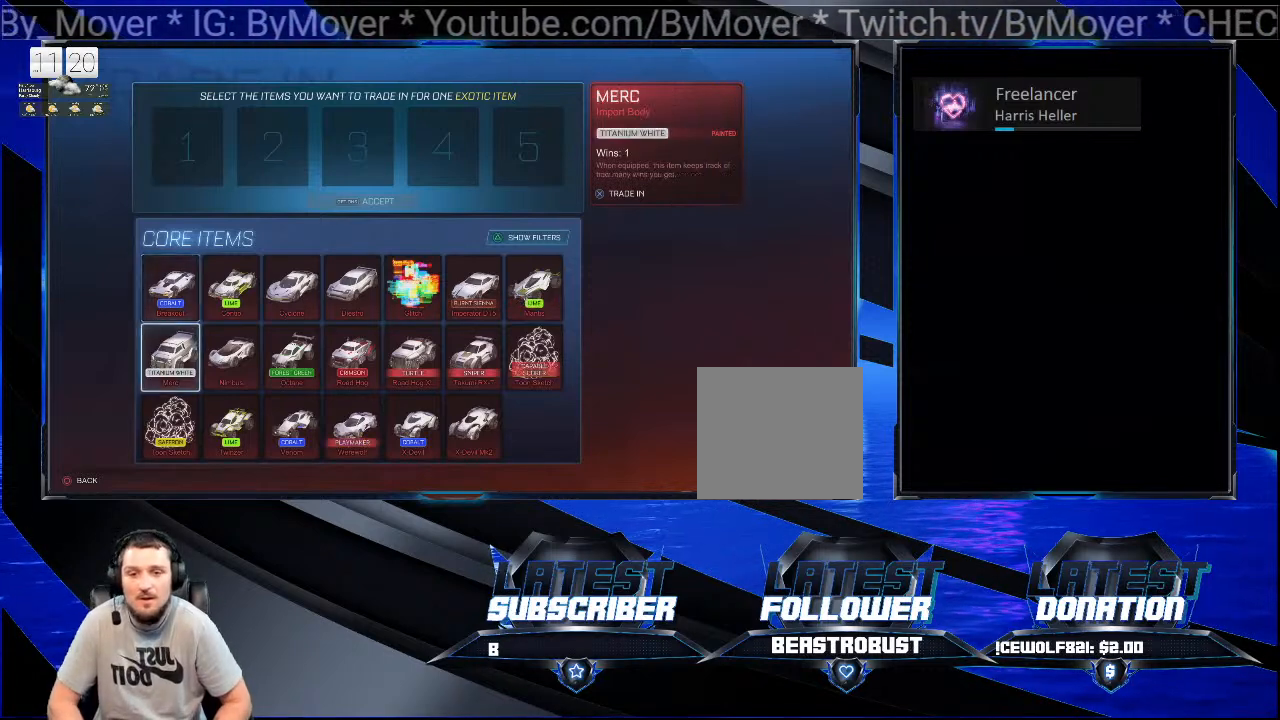
{"buttons": [], "left_stick": "center", "right_stick": "center", "events": [[100, "left_stick", "center"]]}
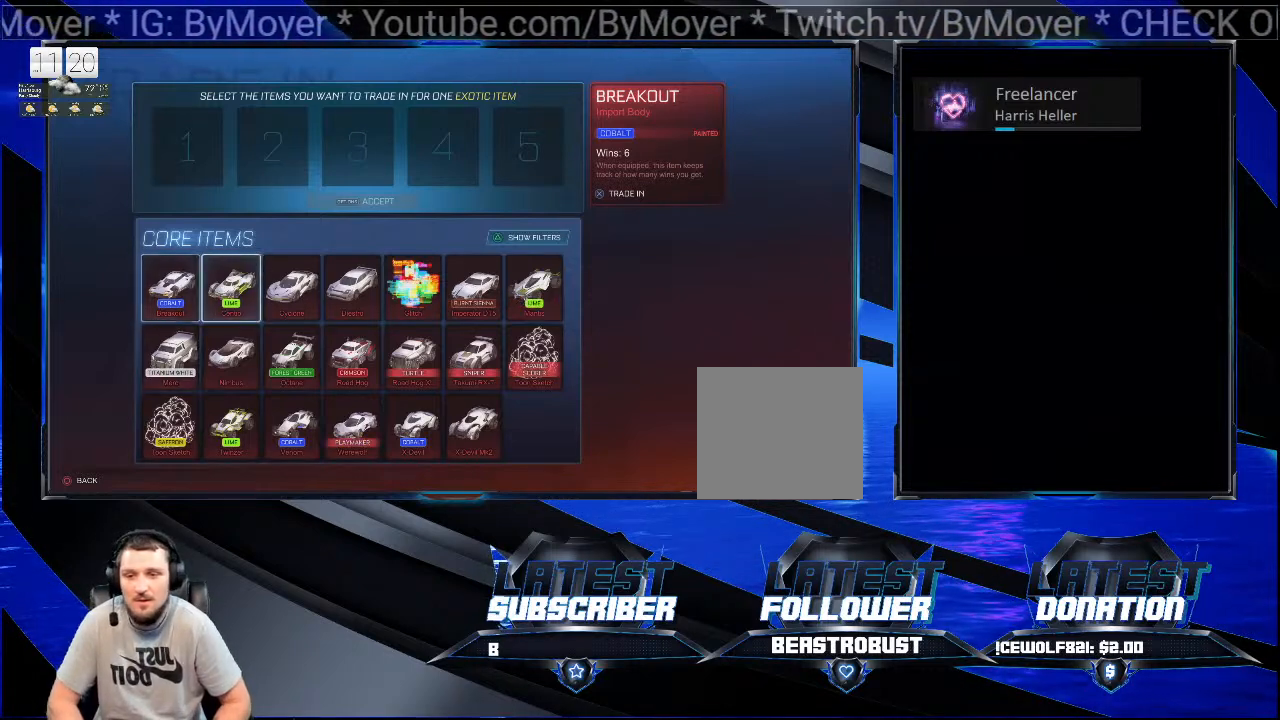
{"buttons": [], "left_stick": "center", "right_stick": "center", "events": []}
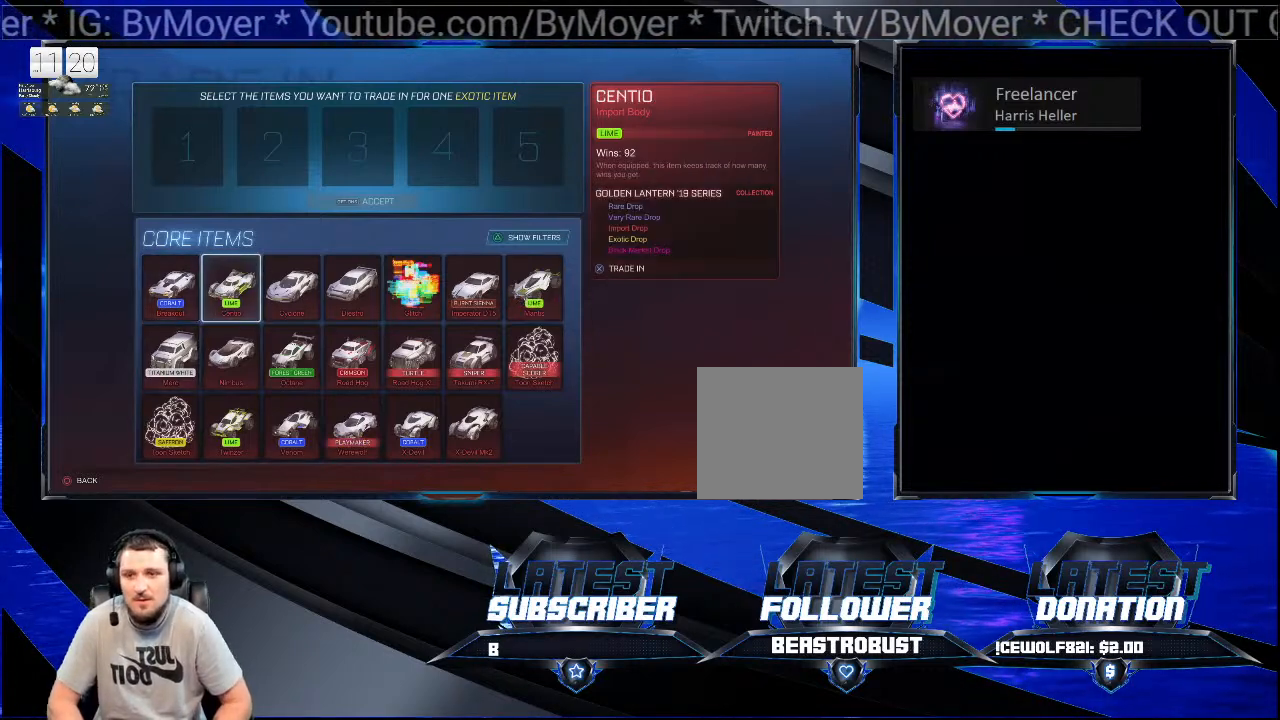
{"buttons": [], "left_stick": "center", "right_stick": "center", "events": []}
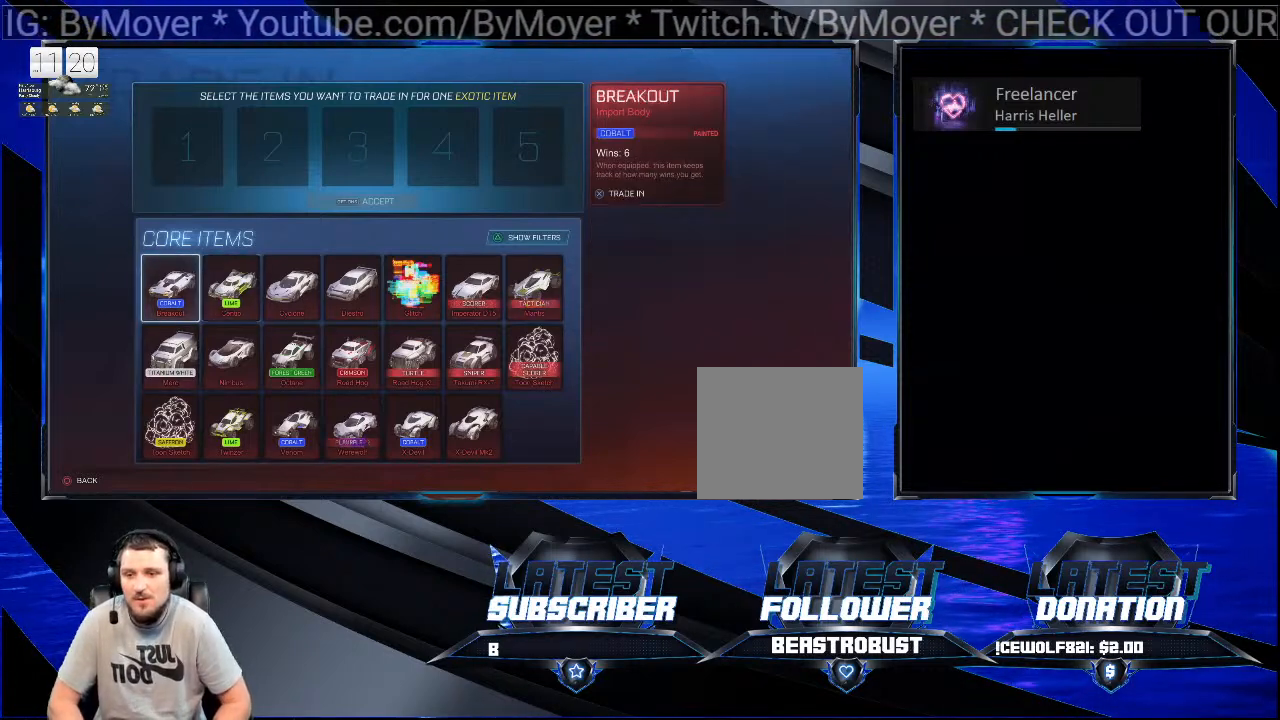
{"buttons": [], "left_stick": "center", "right_stick": "center", "events": []}
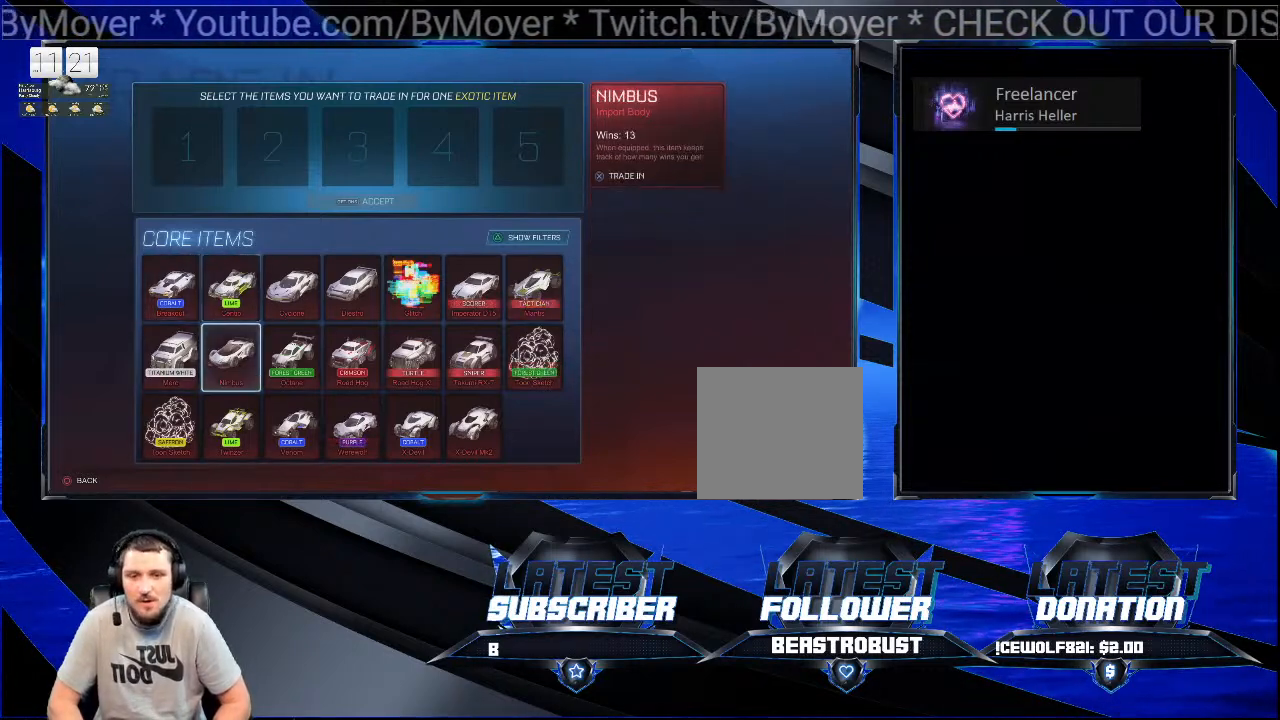
{"buttons": [], "left_stick": "center", "right_stick": "center", "events": []}
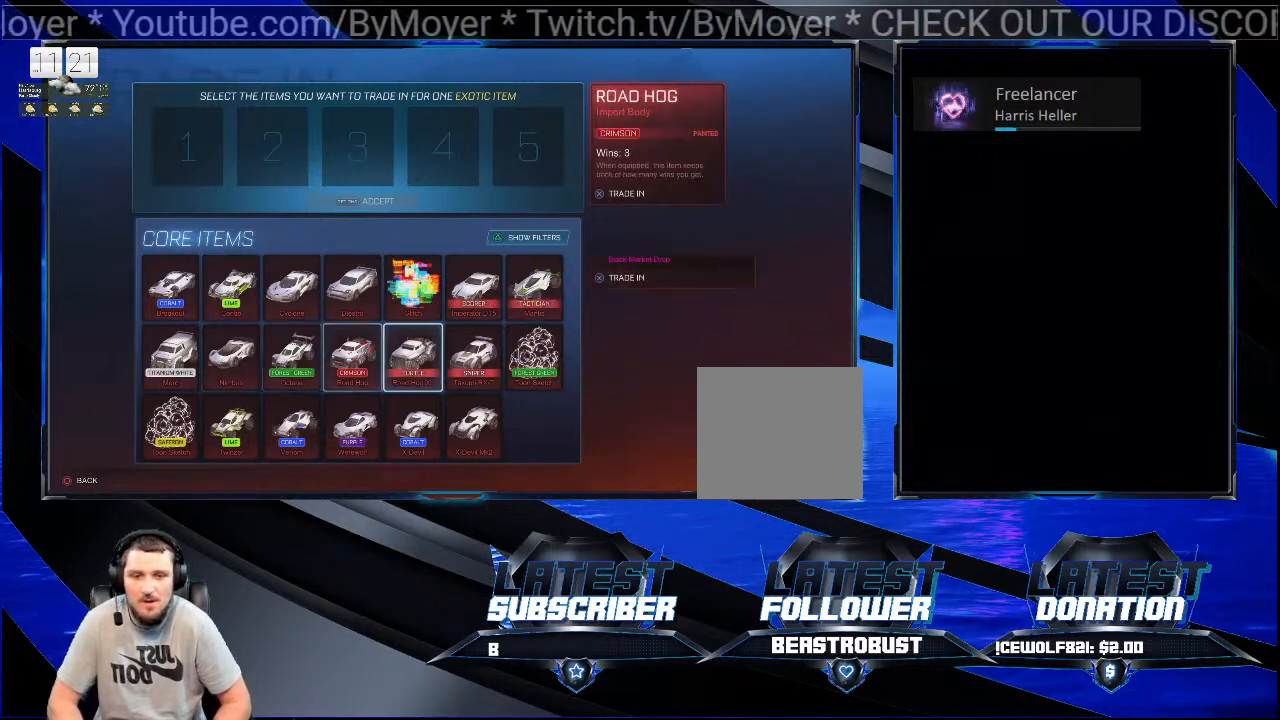
{"buttons": ["CIRCLE"], "left_stick": "center", "right_stick": "center", "events": [[467, "CIRCLE", "down"]]}
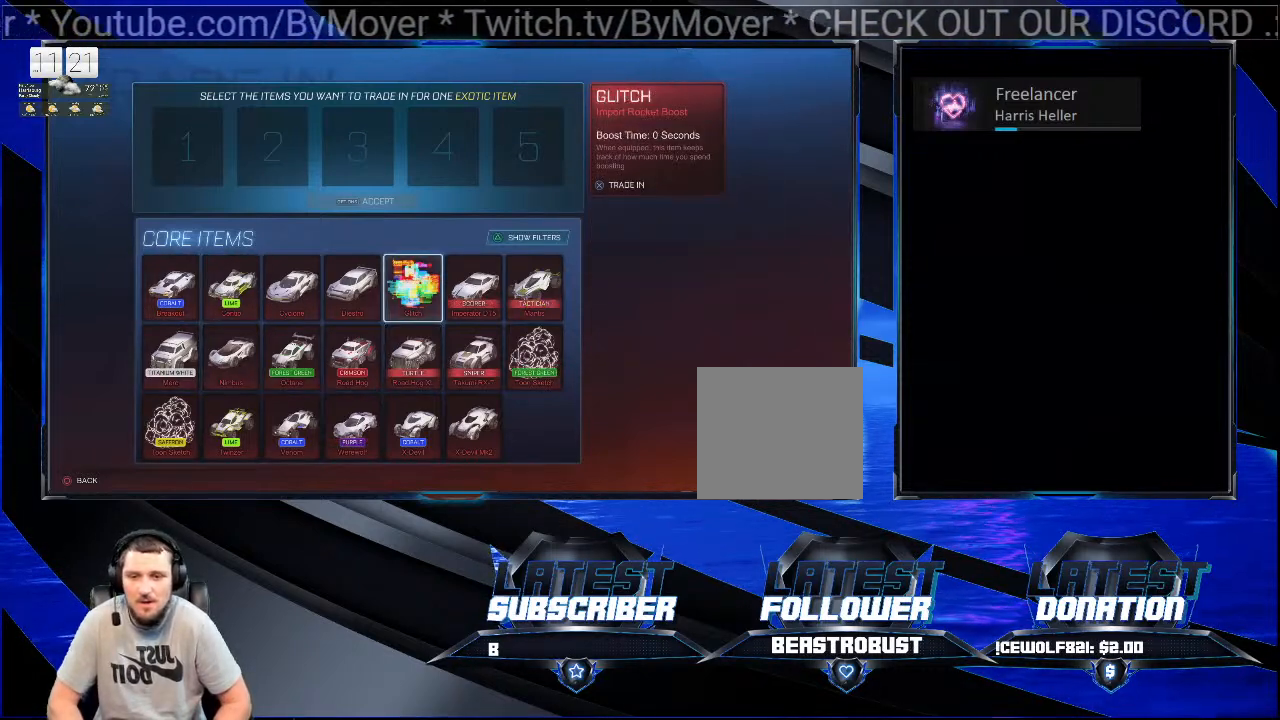
{"buttons": [], "left_stick": "center", "right_stick": "center", "events": [[100, "CIRCLE", "up"]]}
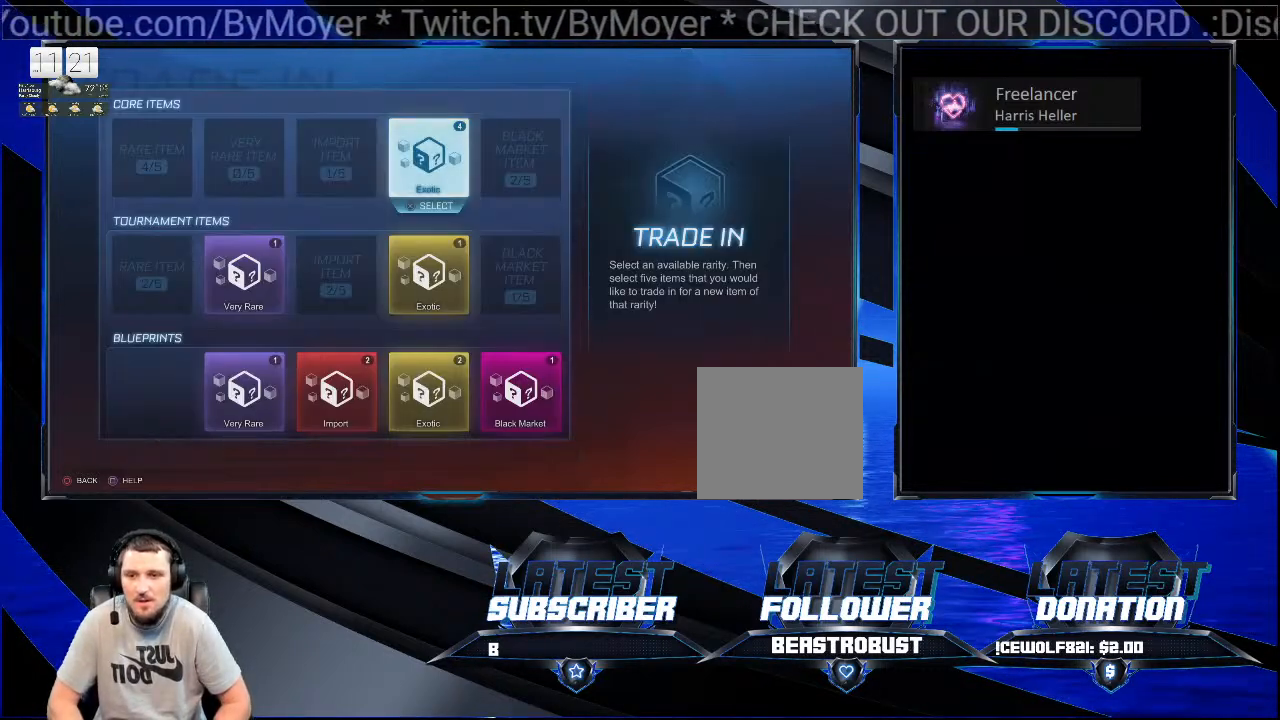
{"buttons": [], "left_stick": "center", "right_stick": "center", "events": []}
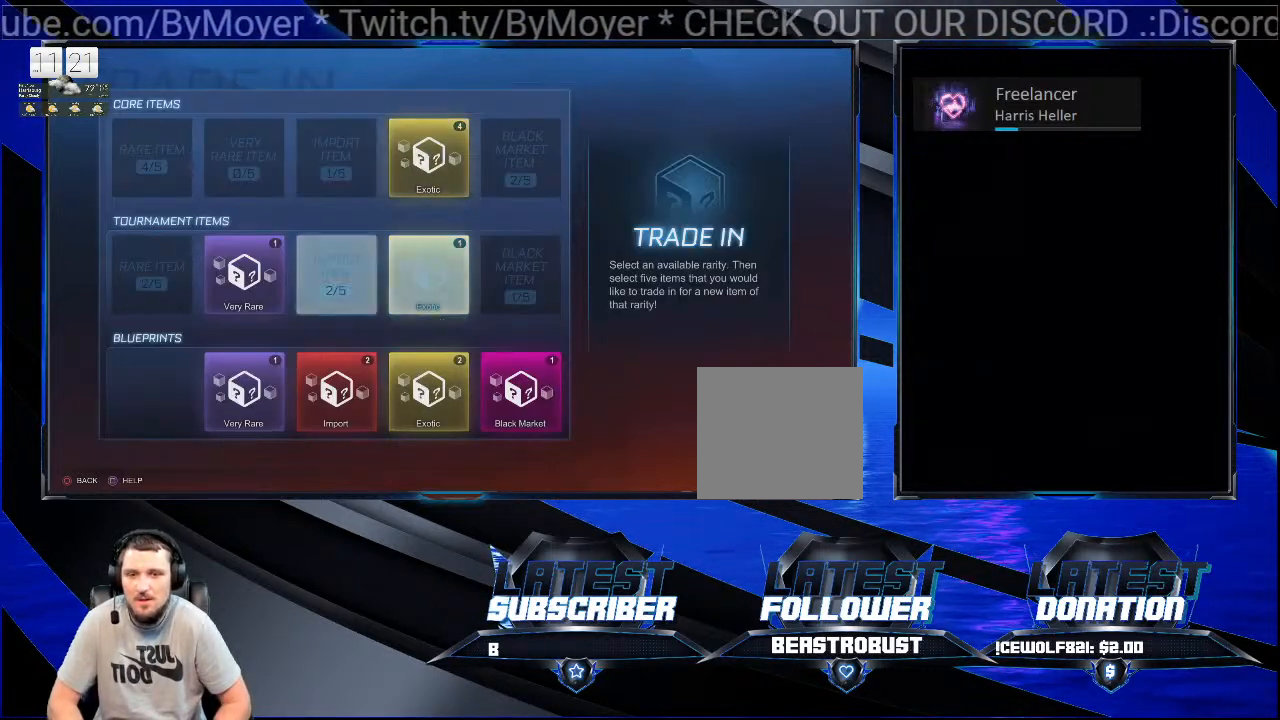
{"buttons": [], "left_stick": "center", "right_stick": "center", "events": [[333, "CROSS", "down"], [400, "CROSS", "up"]]}
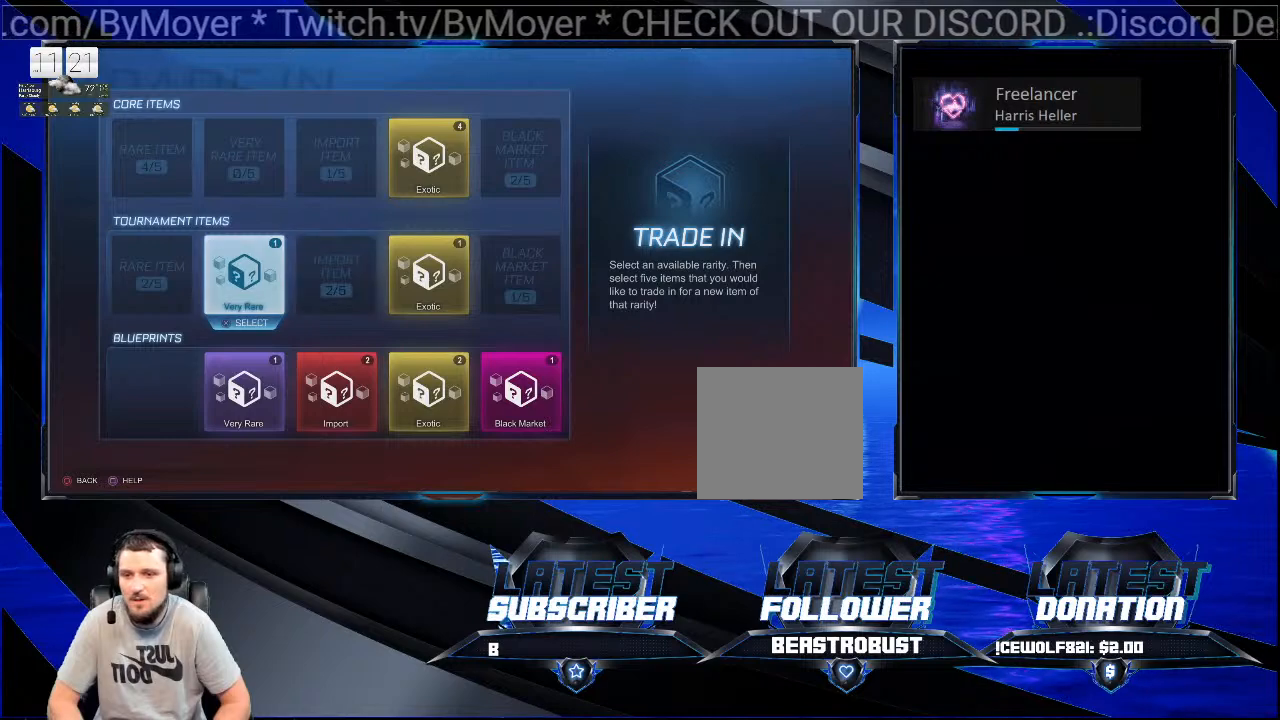
{"buttons": [], "left_stick": "center", "right_stick": "center", "events": []}
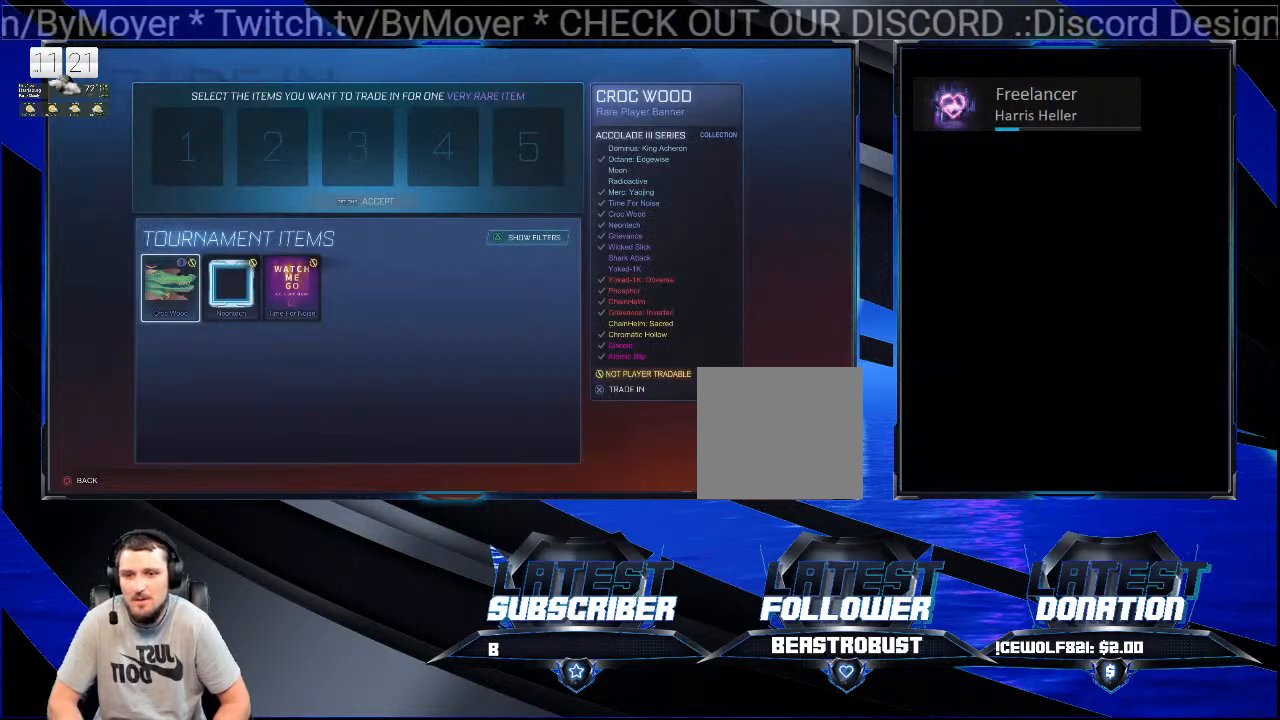
{"buttons": [], "left_stick": "center", "right_stick": "center", "events": [[233, "CROSS", "down"], [333, "CROSS", "up"]]}
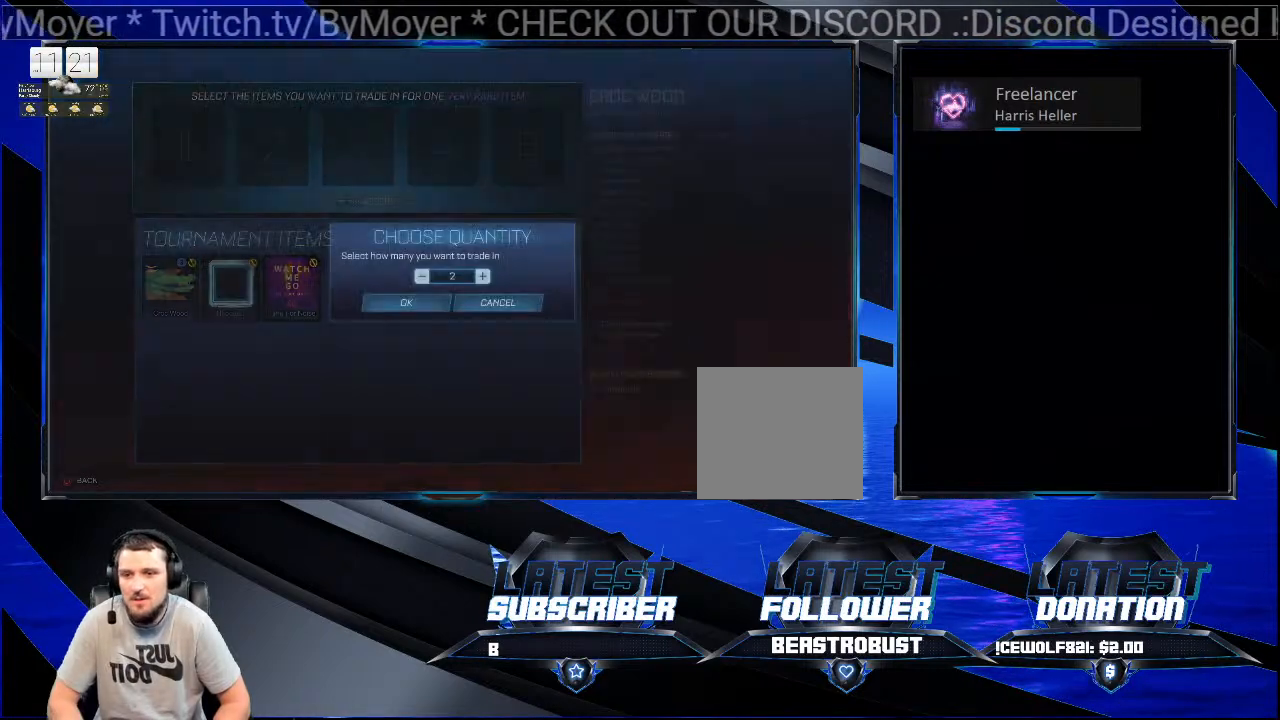
{"buttons": [], "left_stick": "center", "right_stick": "center", "events": []}
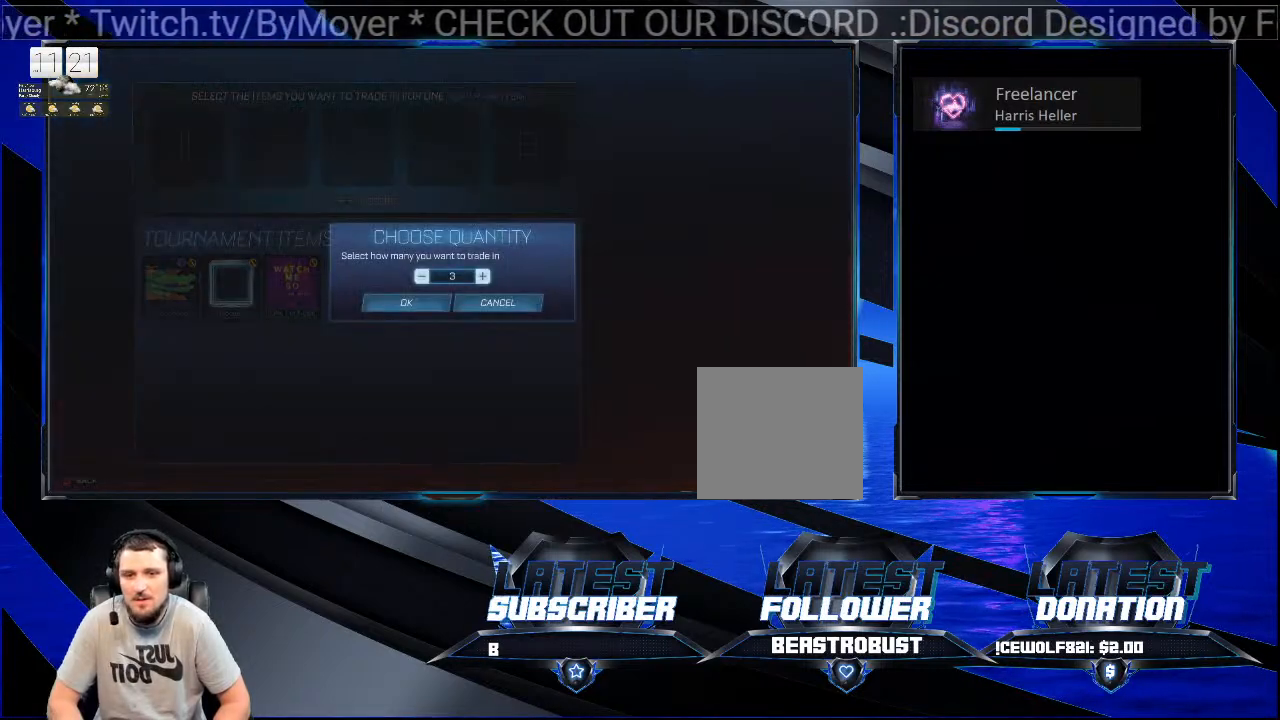
{"buttons": [], "left_stick": "center", "right_stick": "center", "events": [[367, "CROSS", "down"], [467, "CROSS", "up"]]}
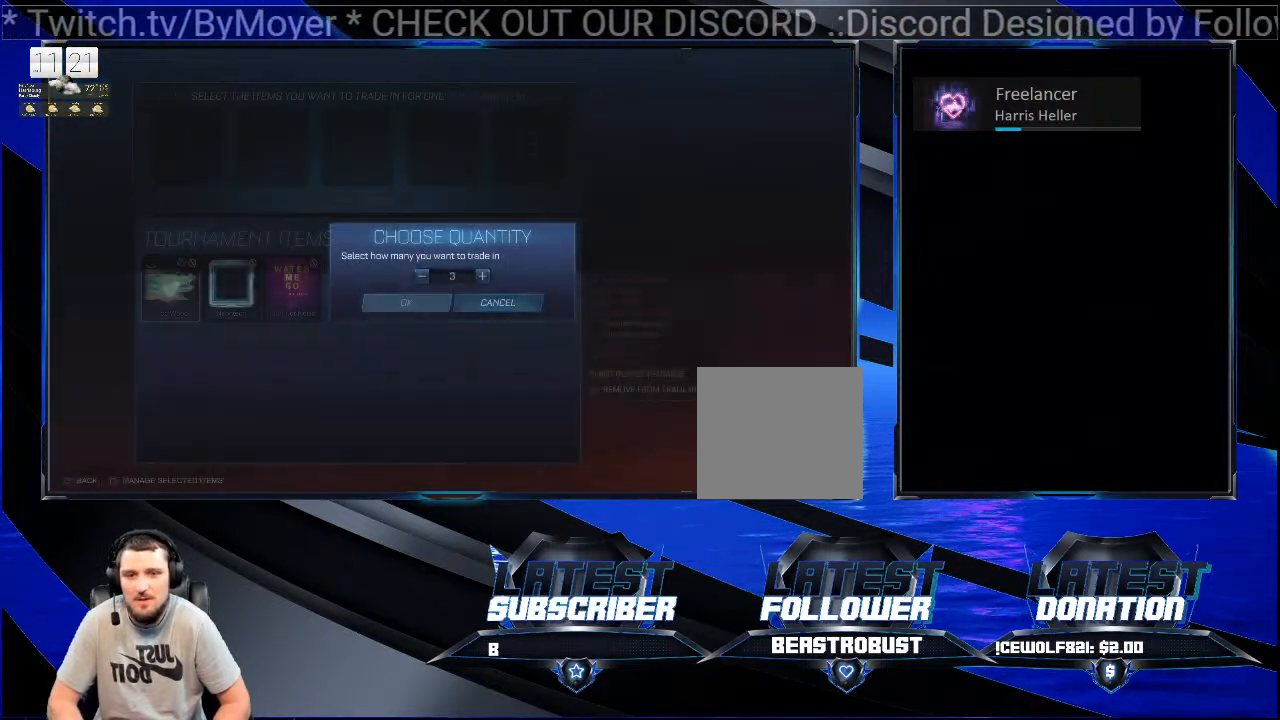
{"buttons": ["CROSS"], "left_stick": "center", "right_stick": "center", "events": [[467, "CROSS", "down"]]}
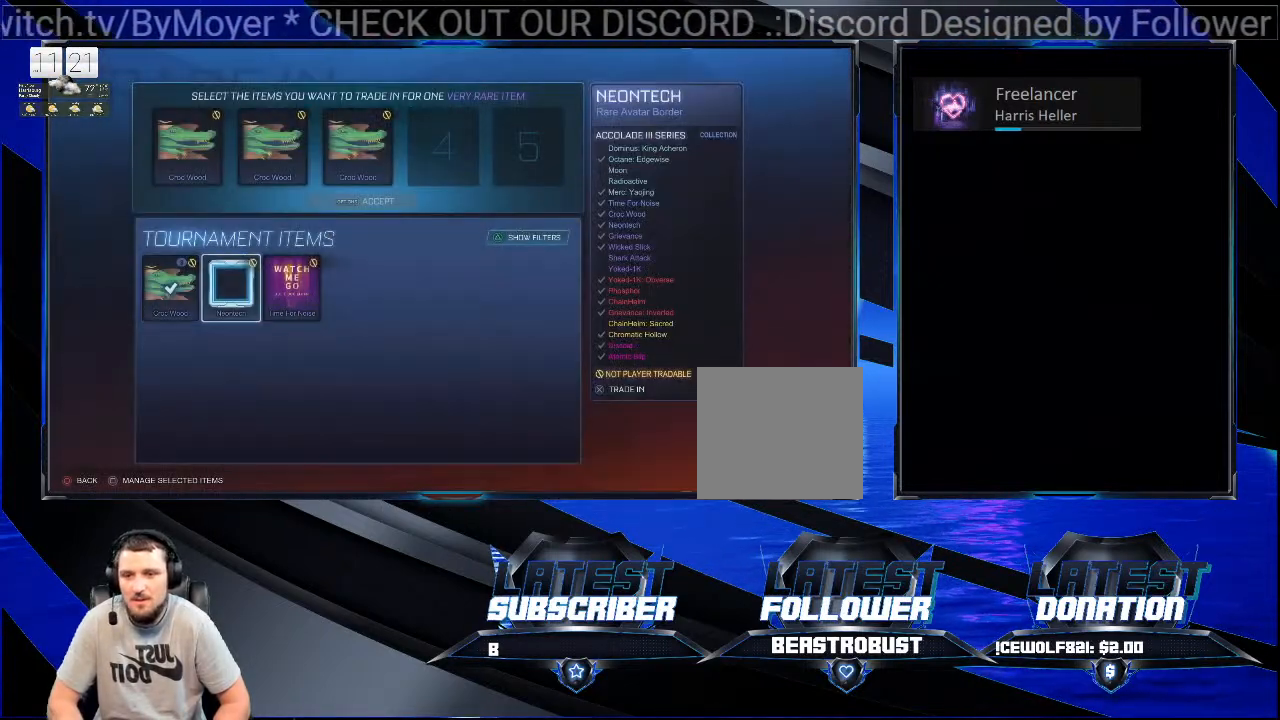
{"buttons": ["CROSS"], "left_stick": "center", "right_stick": "center", "events": [[67, "CROSS", "up"], [433, "CROSS", "down"]]}
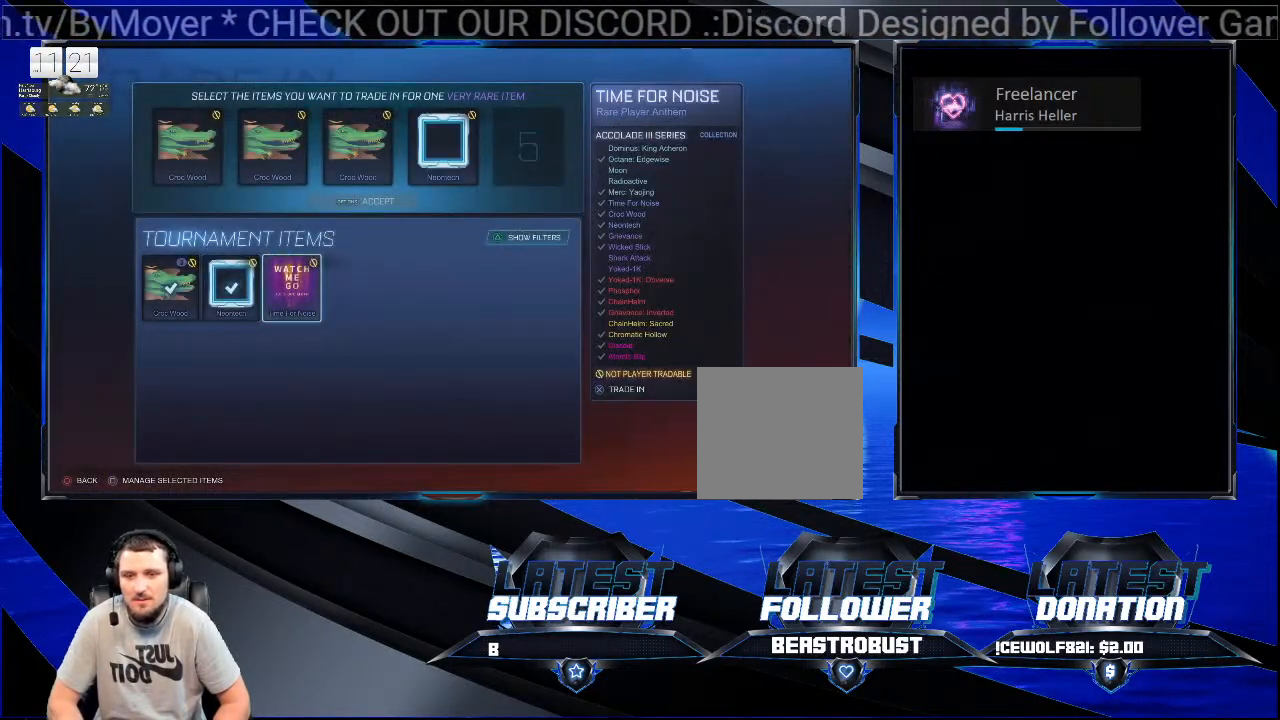
{"buttons": [], "left_stick": "center", "right_stick": "center", "events": [[33, "CROSS", "up"]]}